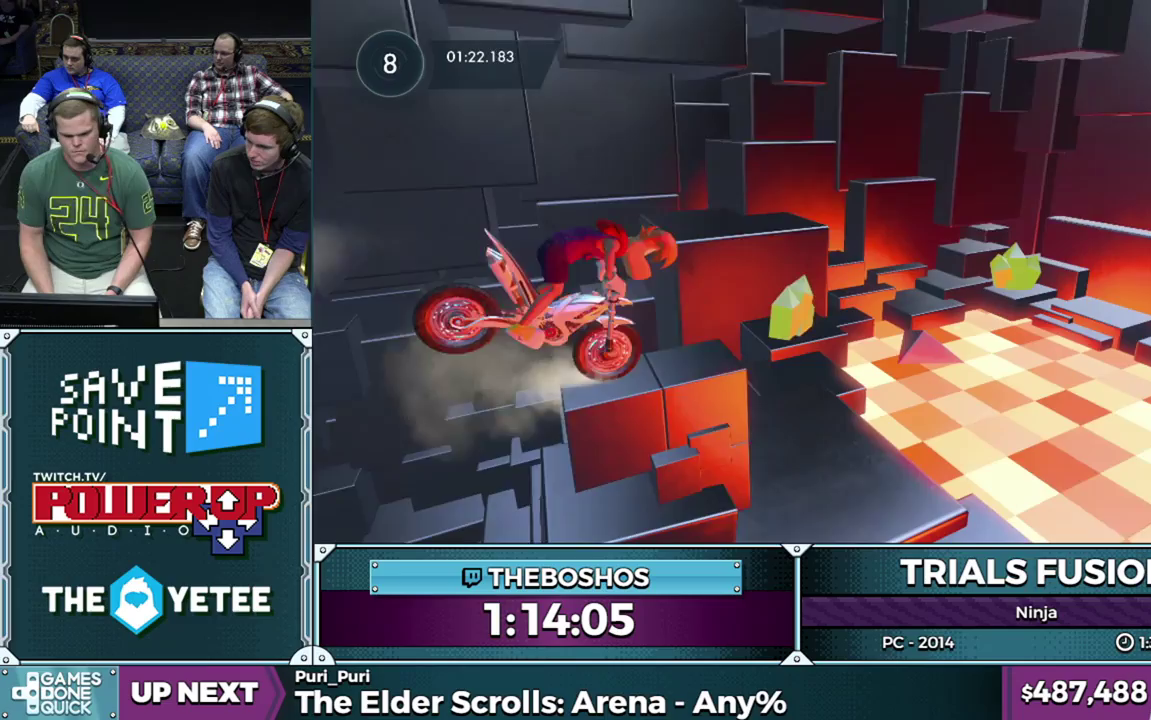
Gameplay with a controller (Xbox layout); each line is a JSON object with the inputs held at the frame after it. "events" lists button and stick changes between this image and that frame as [ms after this image, input, new state], when the widget could be followed in between. This overlay highlights the sticks when they move; stick clicks (L3) are not distinguishable. Not read: L1 L3 R1 R3.
{"buttons": ["R2"], "left_stick": "left", "events": [[100, "left_stick", "center"], [200, "R2", "down"], [367, "left_stick", "left"]]}
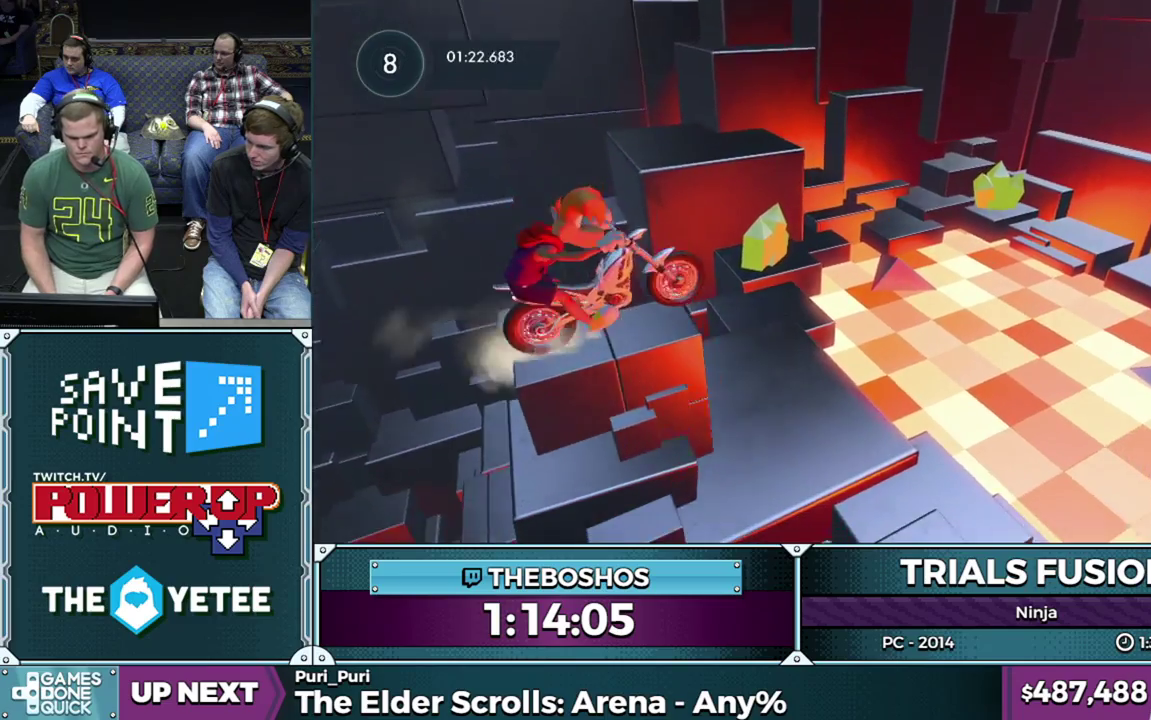
{"buttons": ["R2"], "left_stick": "left", "events": [[33, "left_stick", "right"], [250, "left_stick", "left"]]}
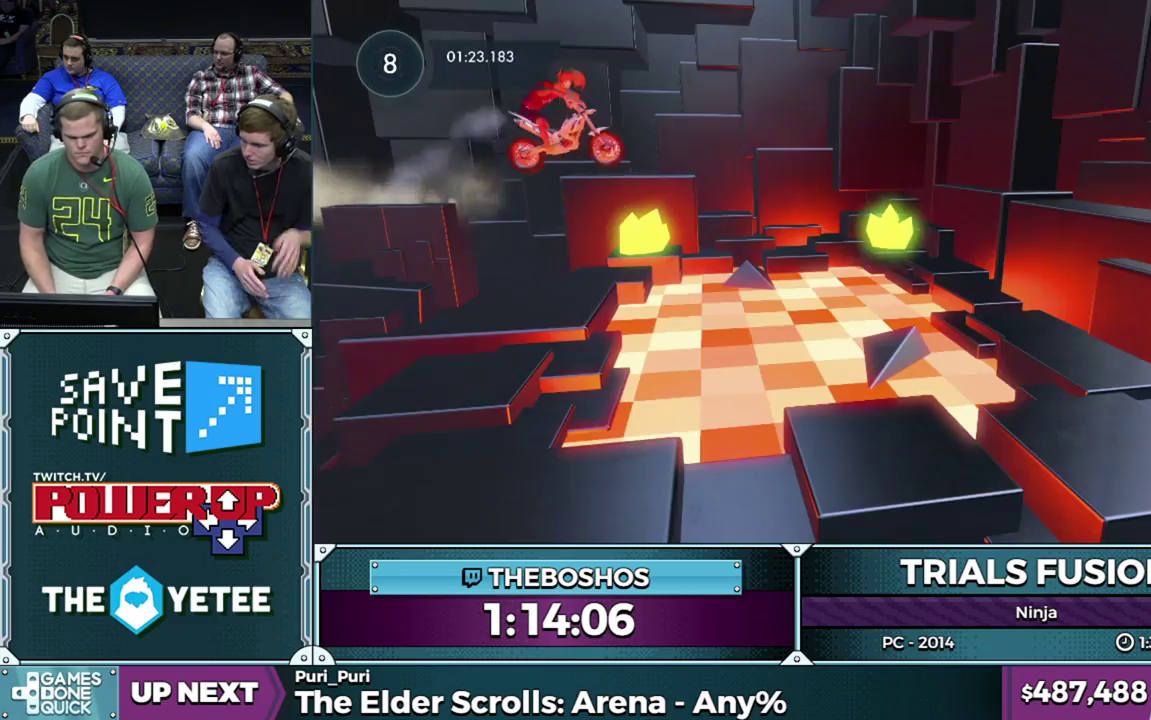
{"buttons": [], "left_stick": "center", "events": [[100, "left_stick", "center"], [150, "R2", "up"]]}
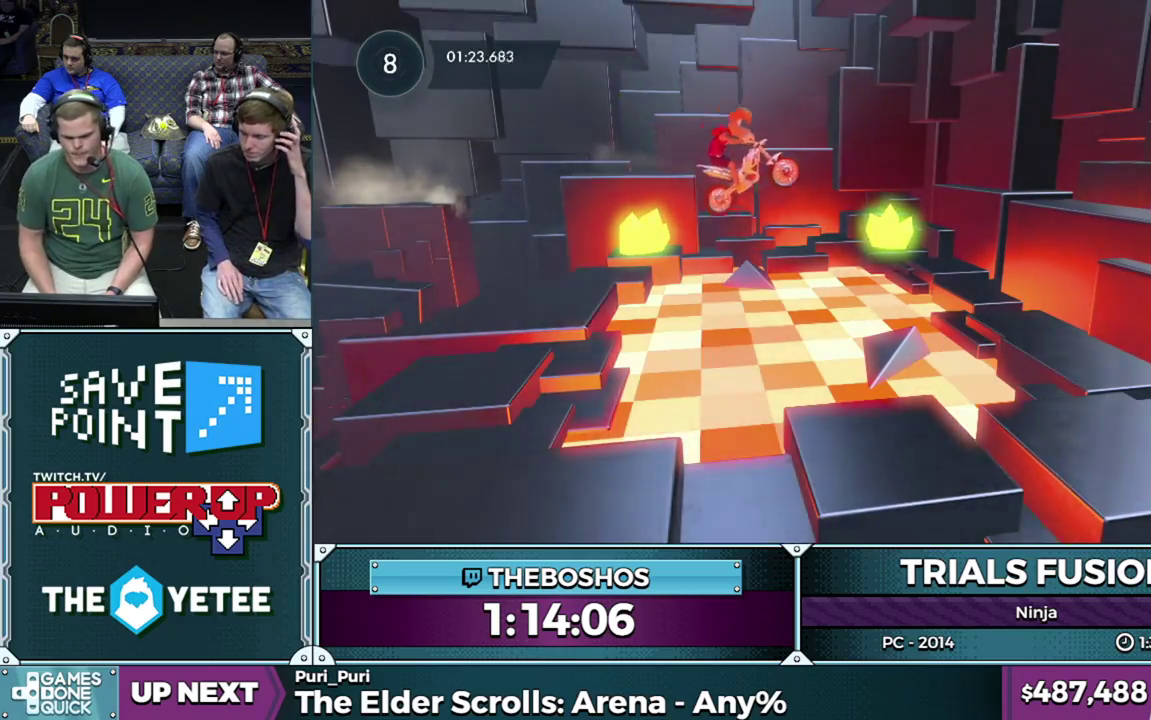
{"buttons": ["R2"], "left_stick": "center", "events": [[467, "R2", "down"]]}
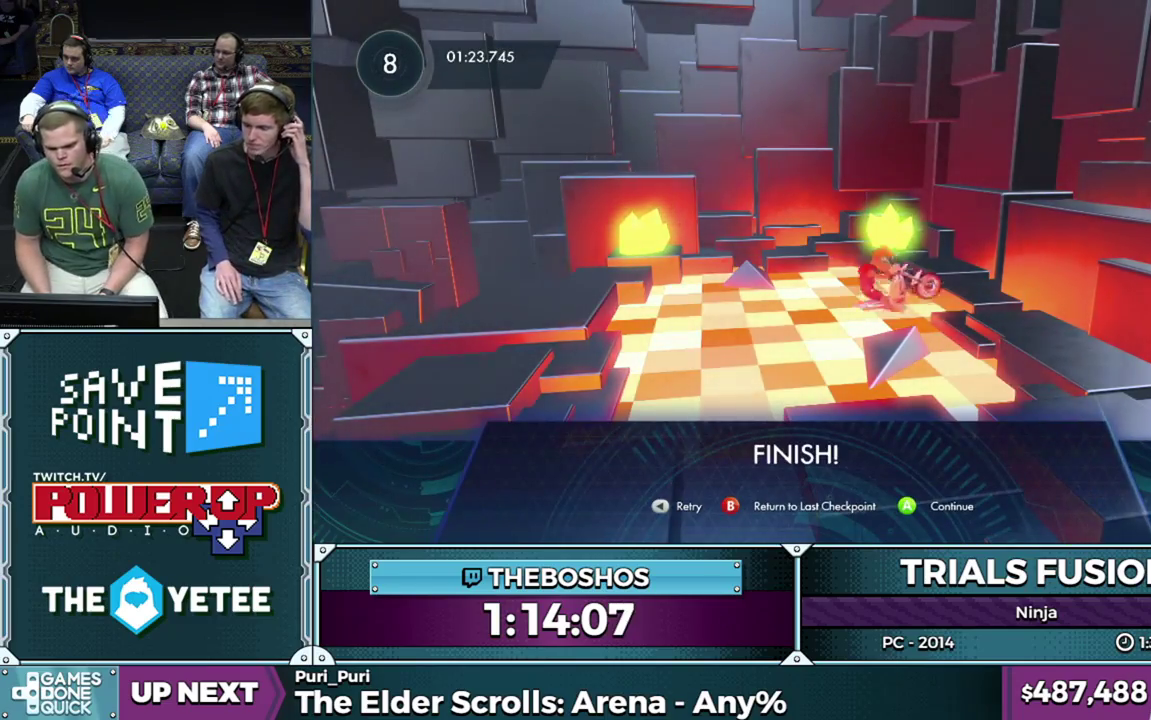
{"buttons": ["R2"], "left_stick": "center", "events": [[100, "R2", "up"], [400, "R2", "down"]]}
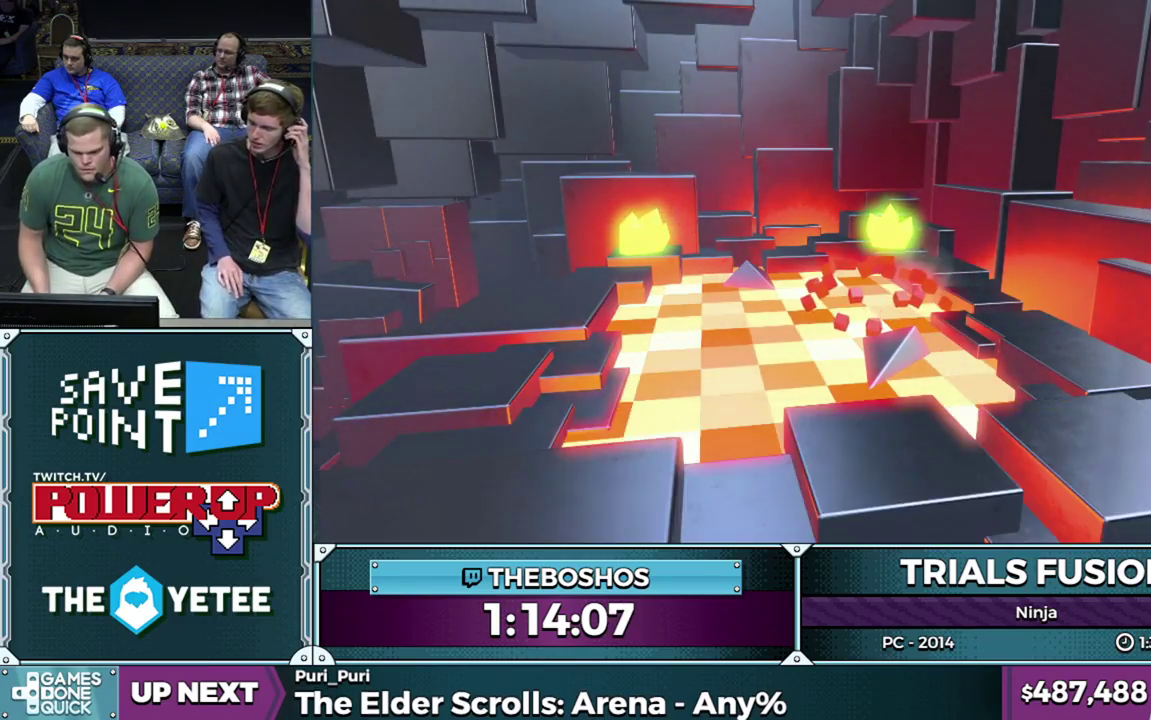
{"buttons": [], "left_stick": "center", "events": [[17, "R2", "up"]]}
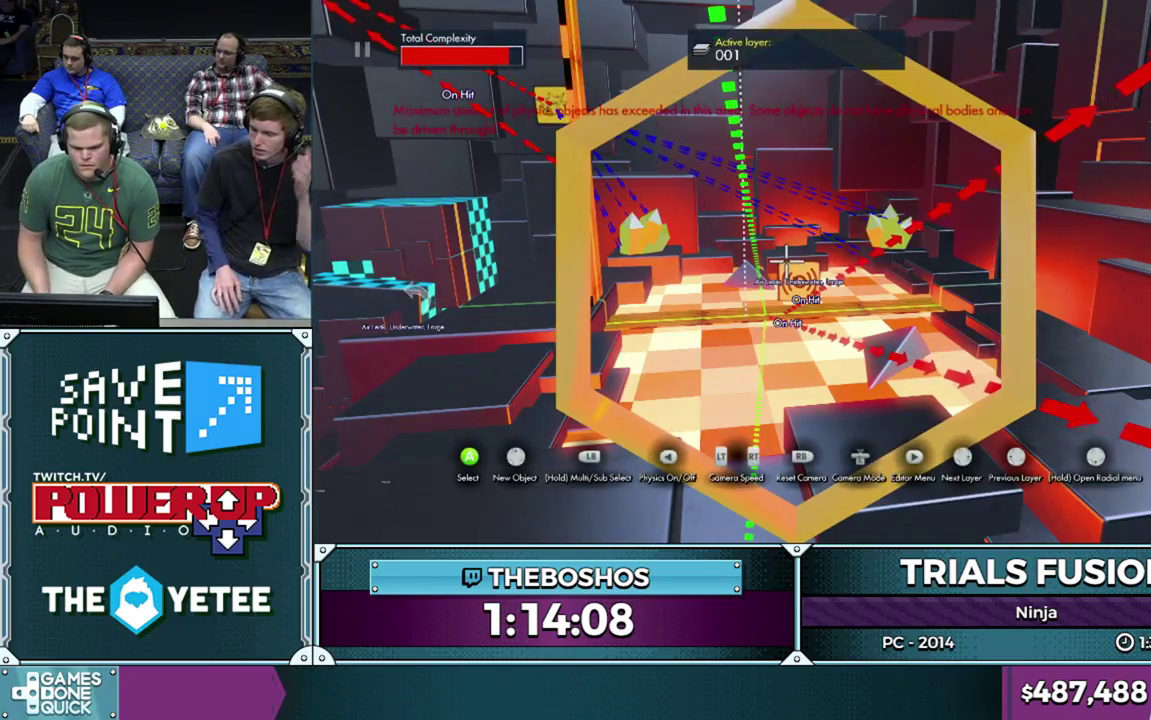
{"buttons": [], "left_stick": "center", "events": []}
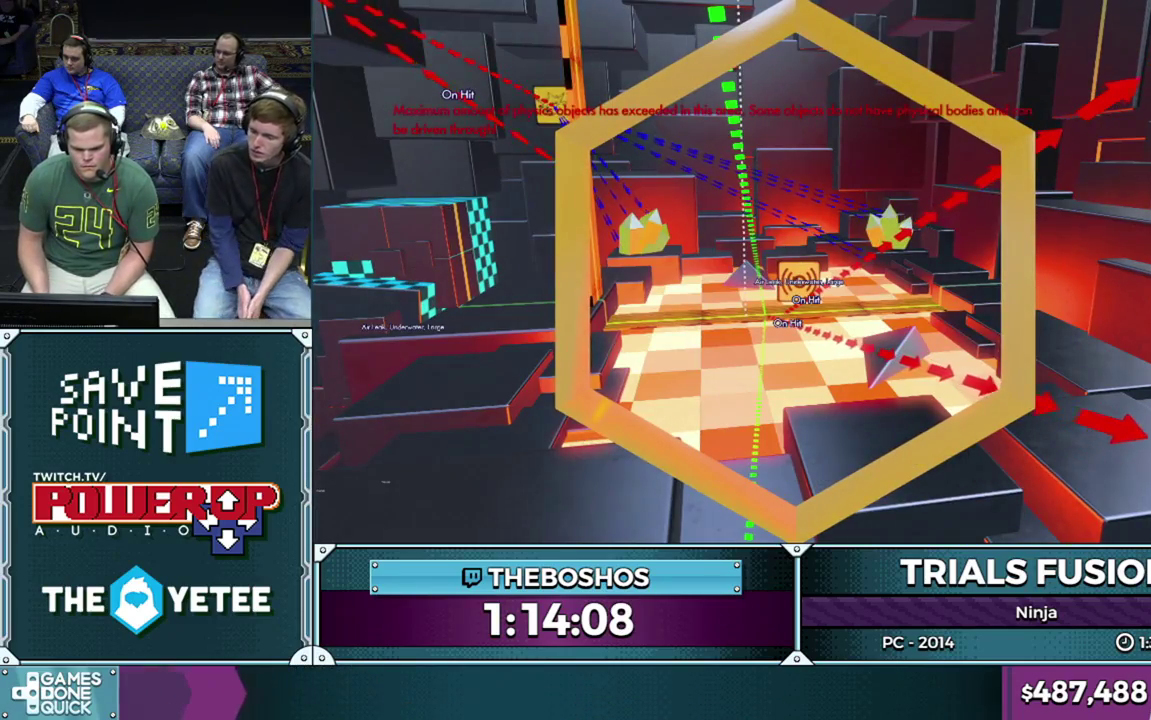
{"buttons": [], "left_stick": "down", "events": [[183, "left_stick", "down"], [350, "left_stick", "center"], [450, "left_stick", "down"]]}
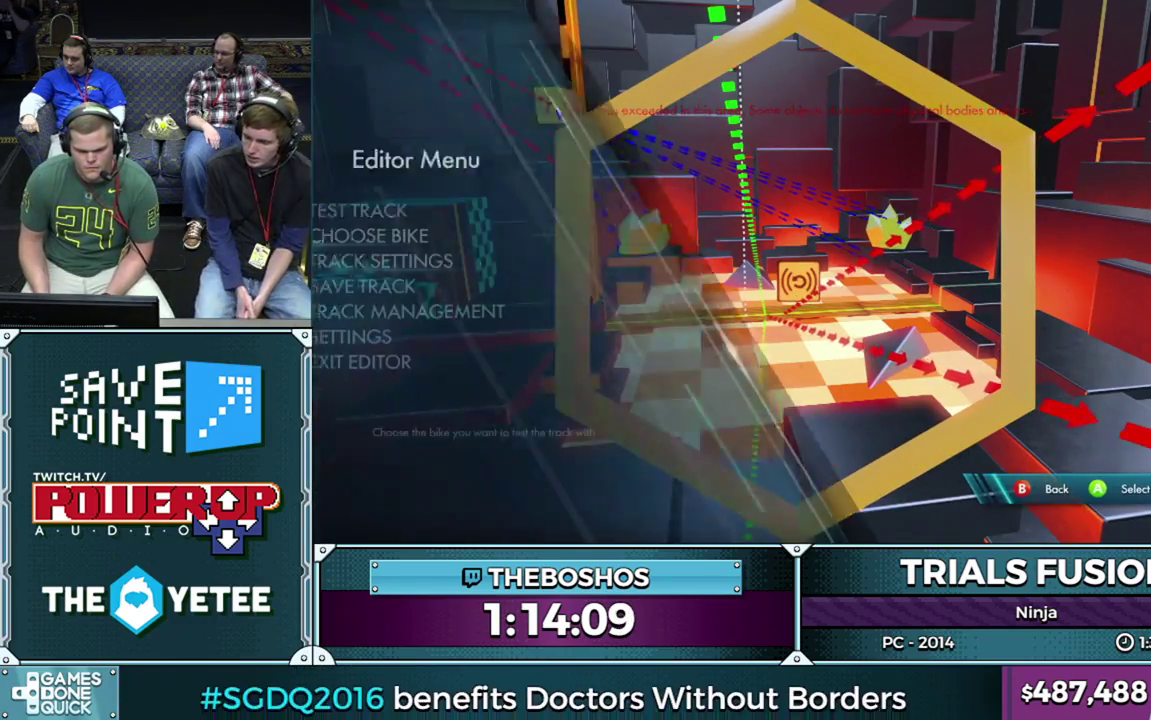
{"buttons": [], "left_stick": "down", "events": [[67, "left_stick", "center"], [150, "left_stick", "down"], [267, "left_stick", "center"], [383, "left_stick", "down"]]}
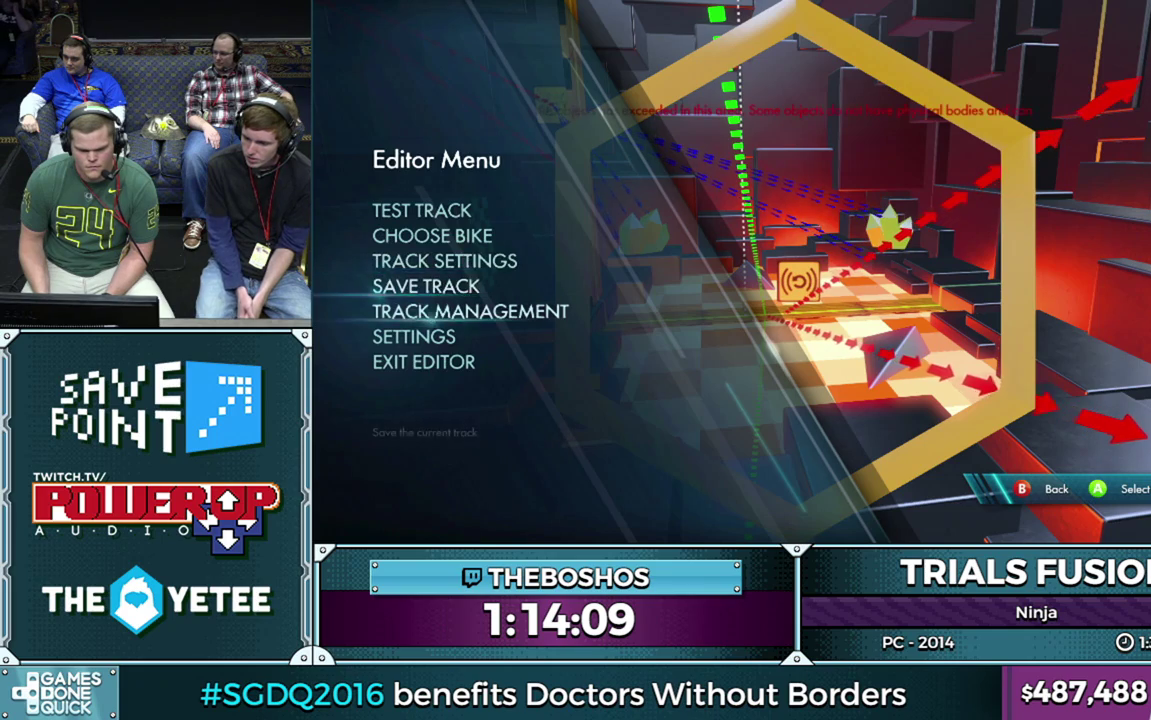
{"buttons": [], "left_stick": "center", "events": [[17, "left_stick", "center"], [67, "R2", "down"], [200, "R2", "up"]]}
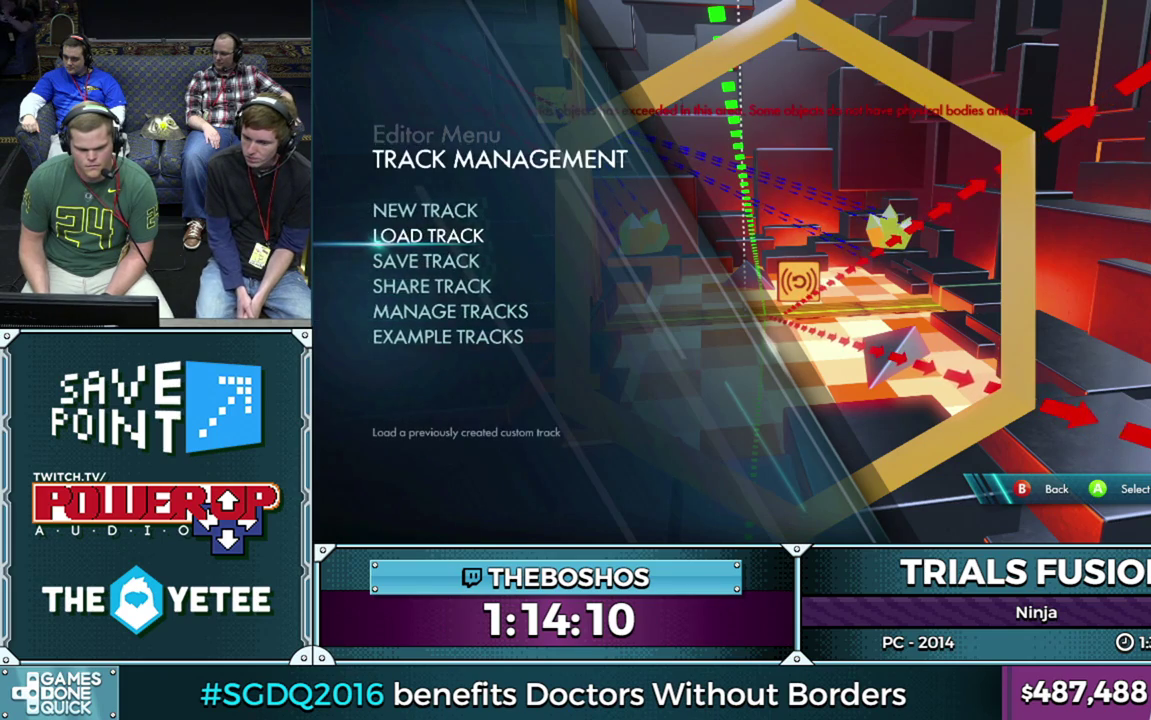
{"buttons": [], "left_stick": "center", "events": [[217, "R2", "down"], [300, "R2", "up"]]}
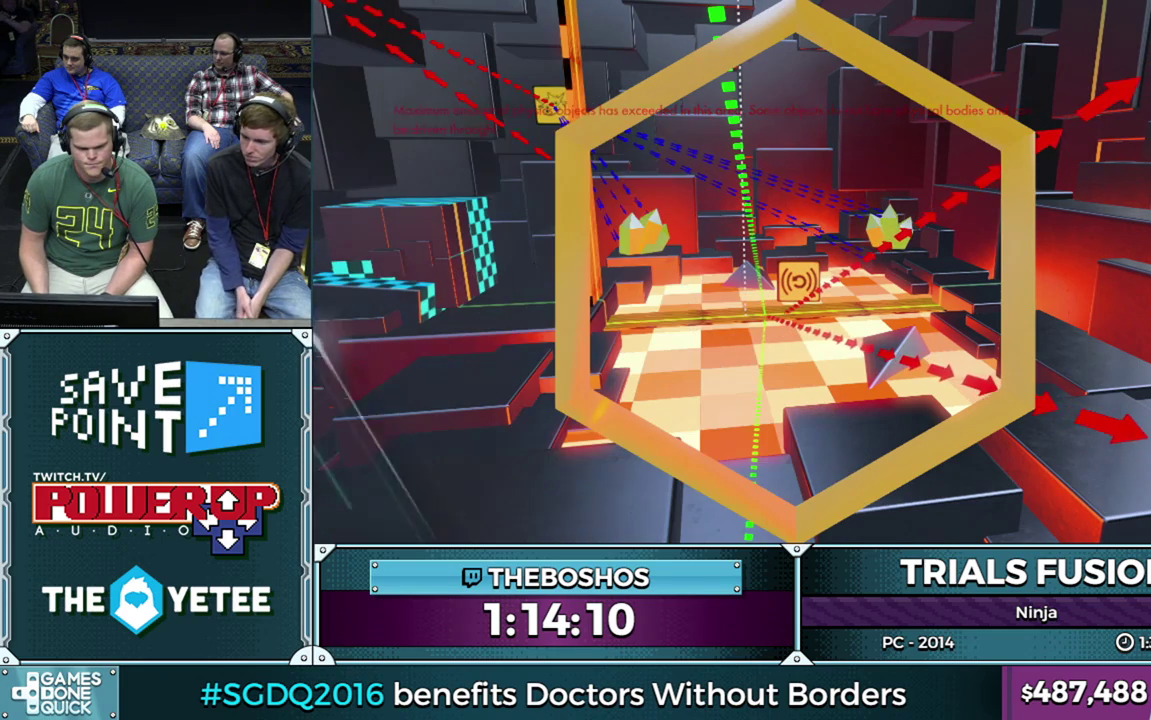
{"buttons": [], "left_stick": "down", "events": [[483, "left_stick", "down"]]}
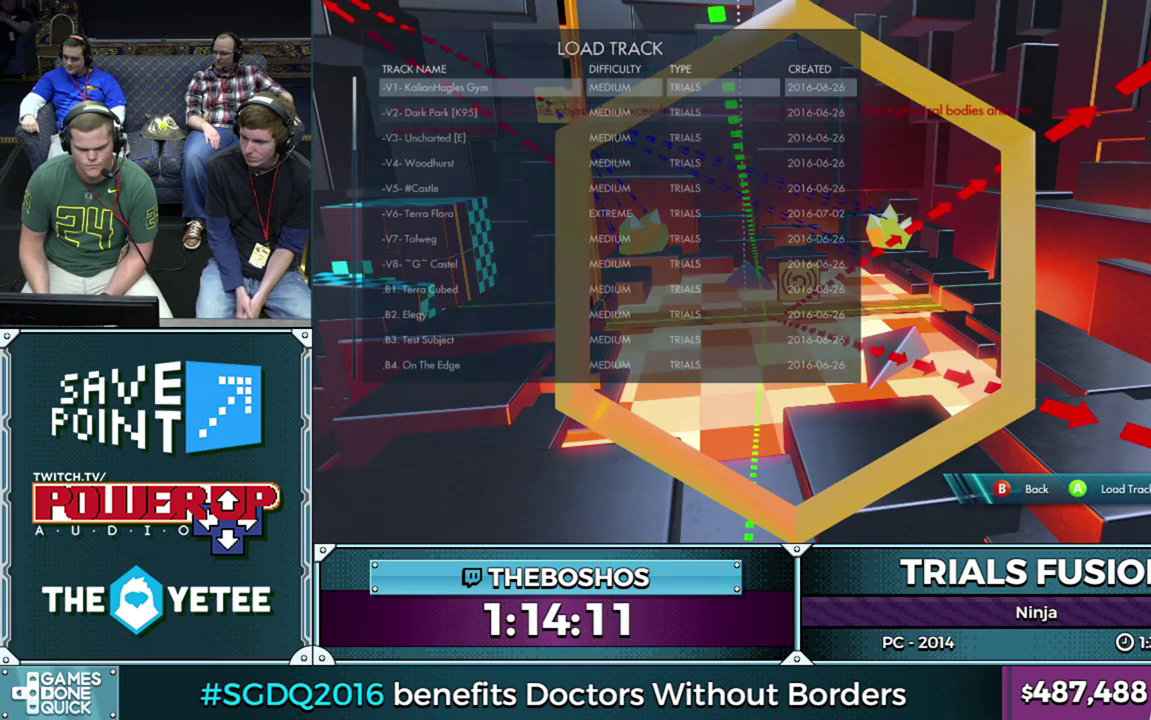
{"buttons": [], "left_stick": "down", "events": [[117, "left_stick", "center"], [200, "left_stick", "down"], [350, "left_stick", "center"], [400, "left_stick", "down"]]}
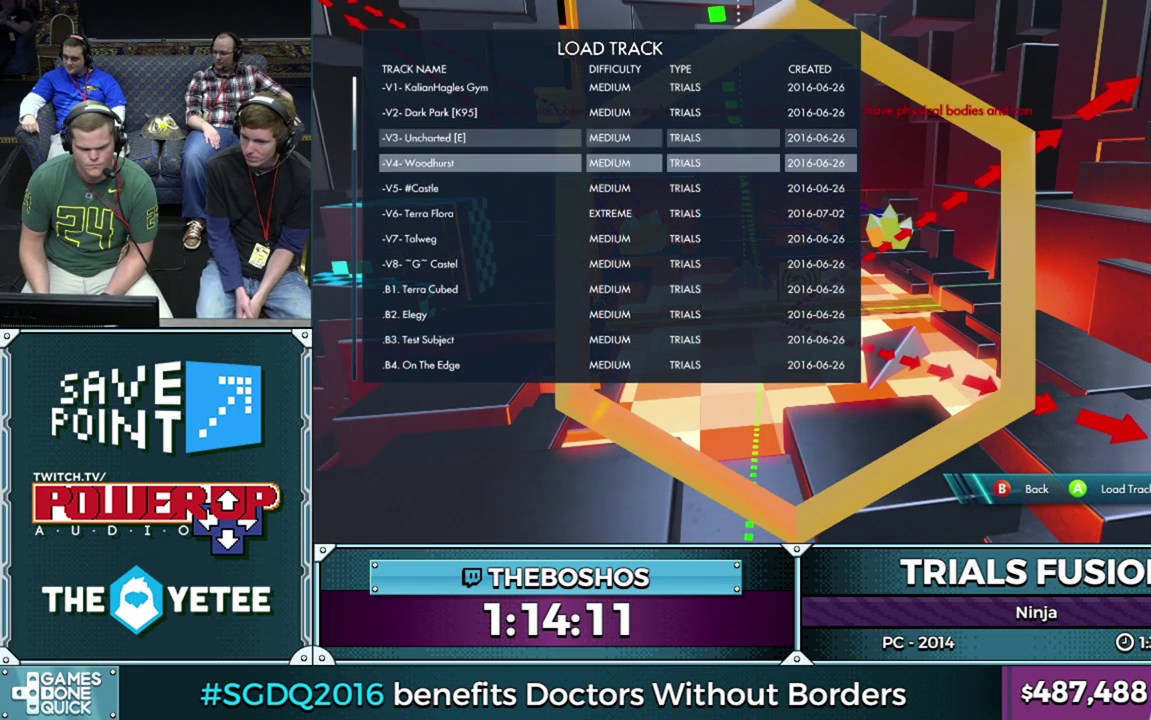
{"buttons": [], "left_stick": "down", "events": [[33, "left_stick", "center"], [83, "left_stick", "down"], [383, "left_stick", "center"], [467, "left_stick", "down"]]}
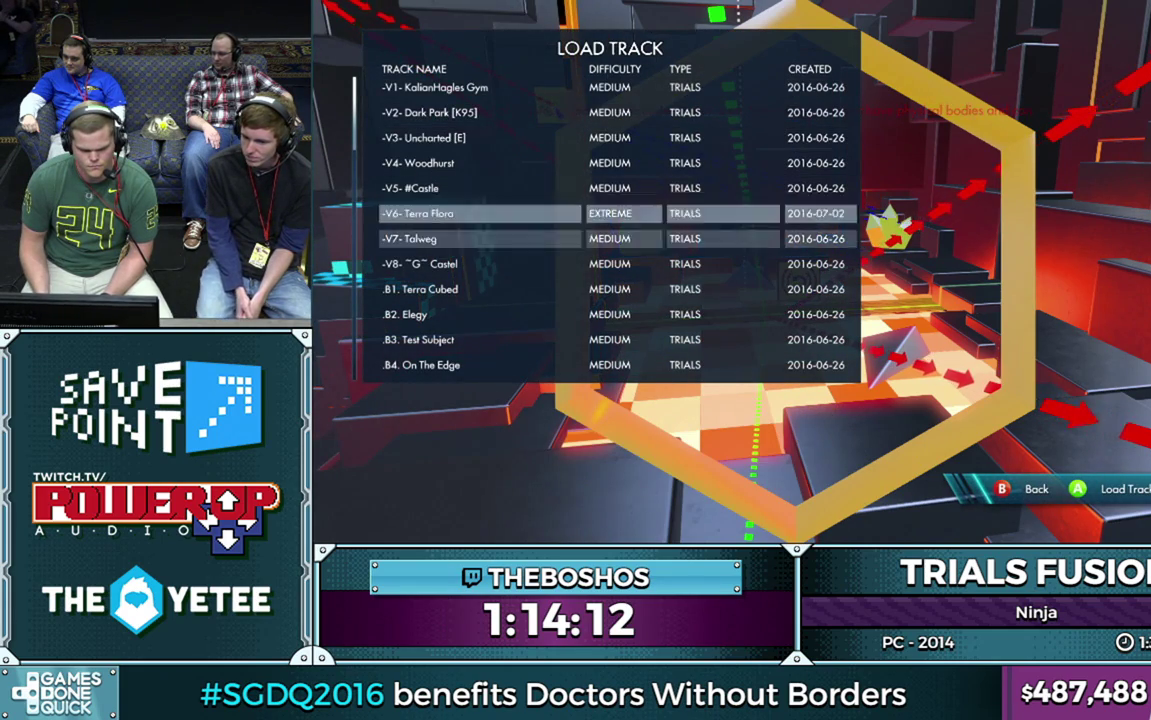
{"buttons": [], "left_stick": "center", "events": [[67, "left_stick", "center"], [150, "left_stick", "down"], [267, "left_stick", "center"], [333, "left_stick", "down"], [450, "left_stick", "center"]]}
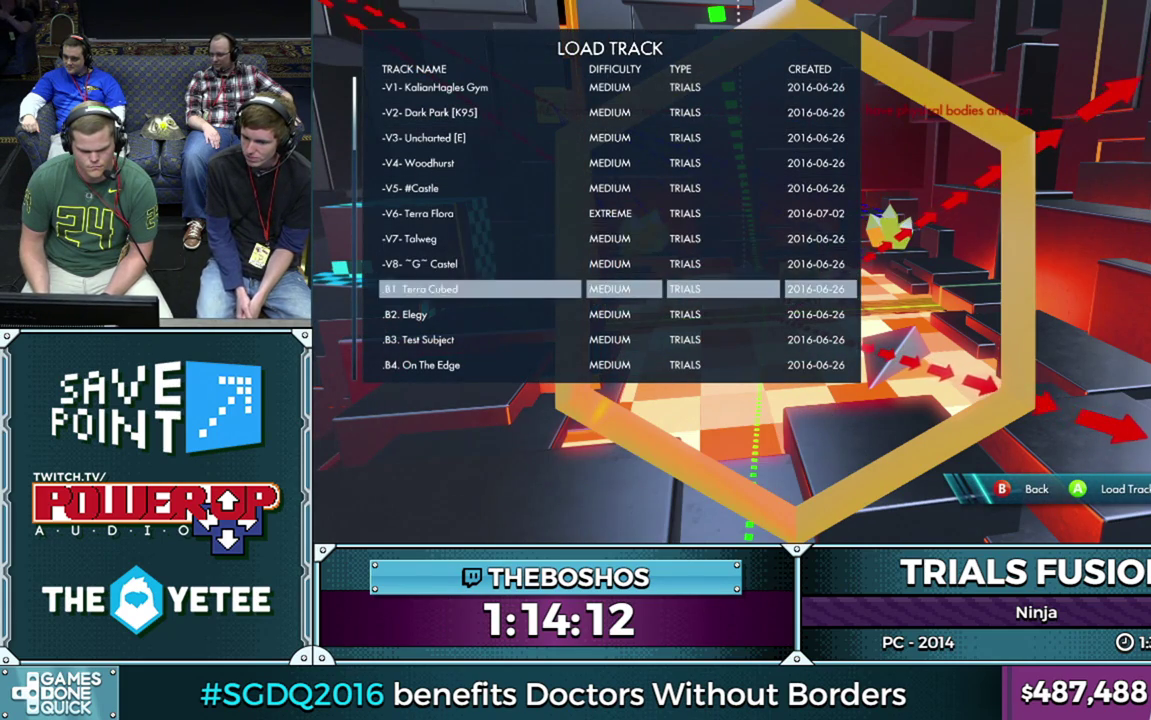
{"buttons": [], "left_stick": "center", "events": [[17, "left_stick", "down"], [150, "left_stick", "center"], [183, "R2", "down"], [367, "R2", "up"]]}
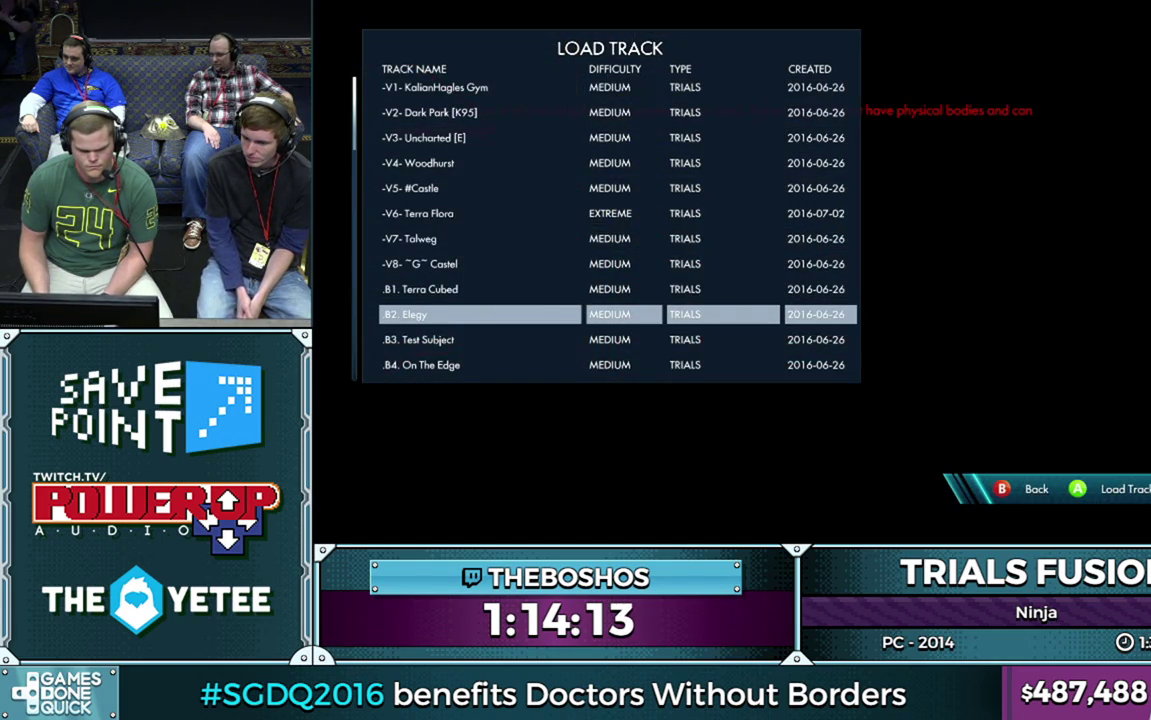
{"buttons": [], "left_stick": "center", "events": []}
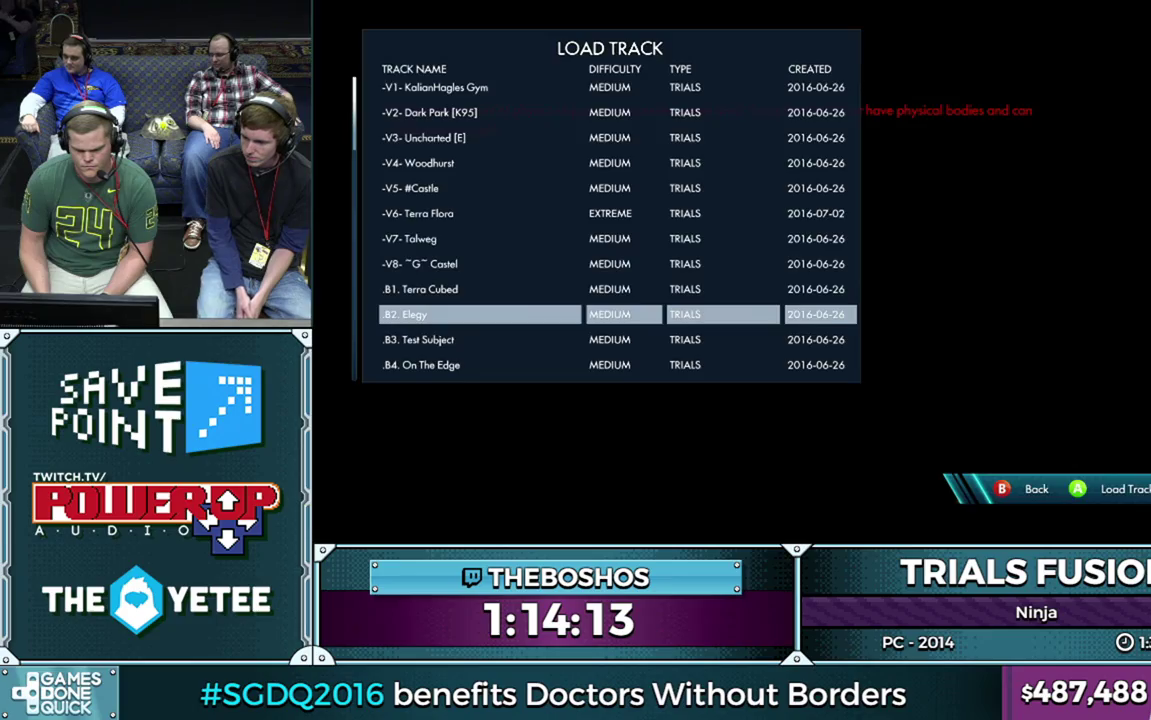
{"buttons": [], "left_stick": "center", "events": []}
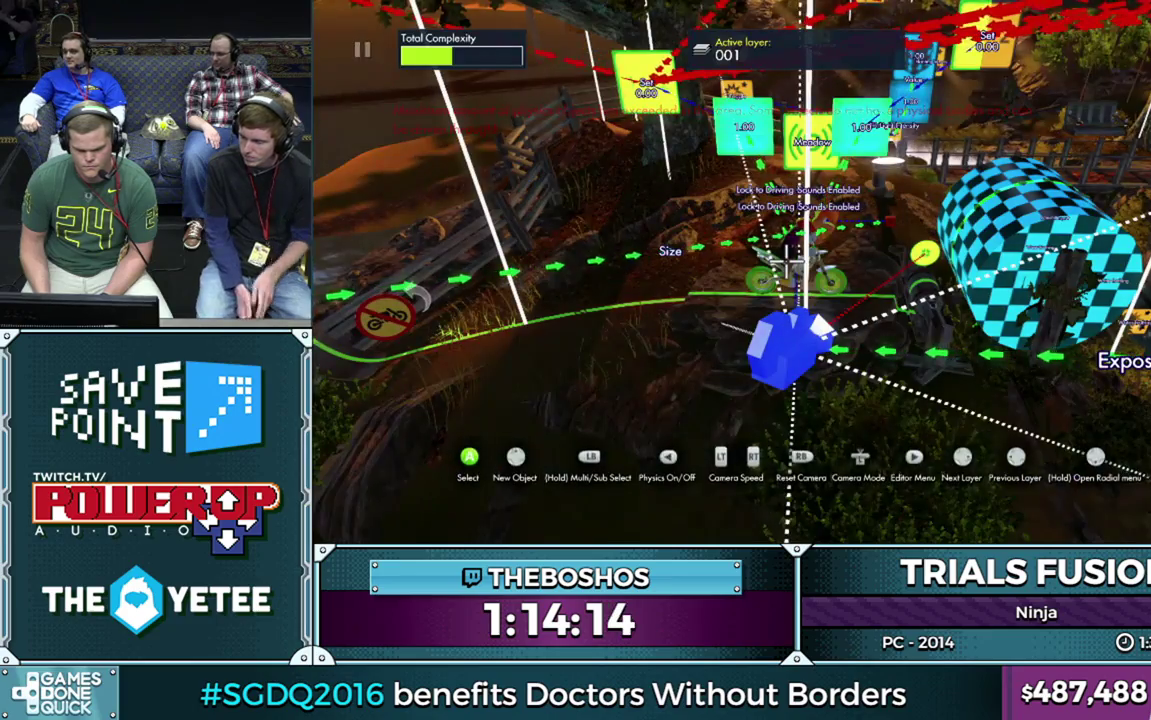
{"buttons": [], "left_stick": "center", "events": []}
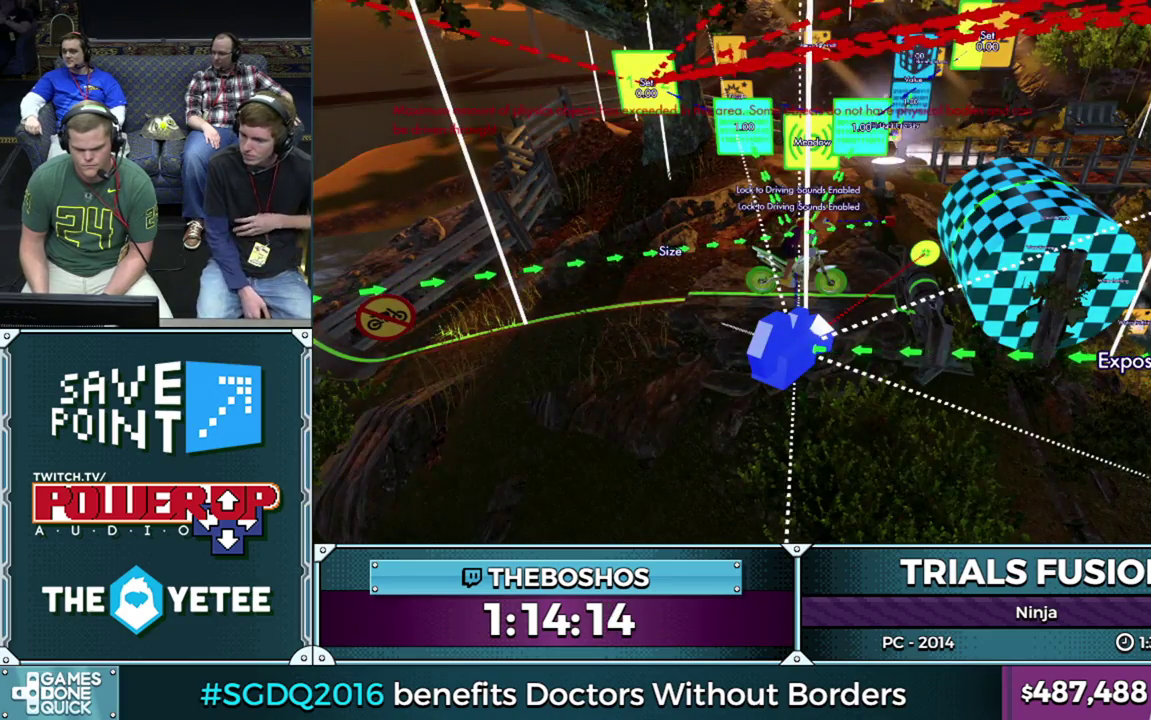
{"buttons": [], "left_stick": "center", "events": []}